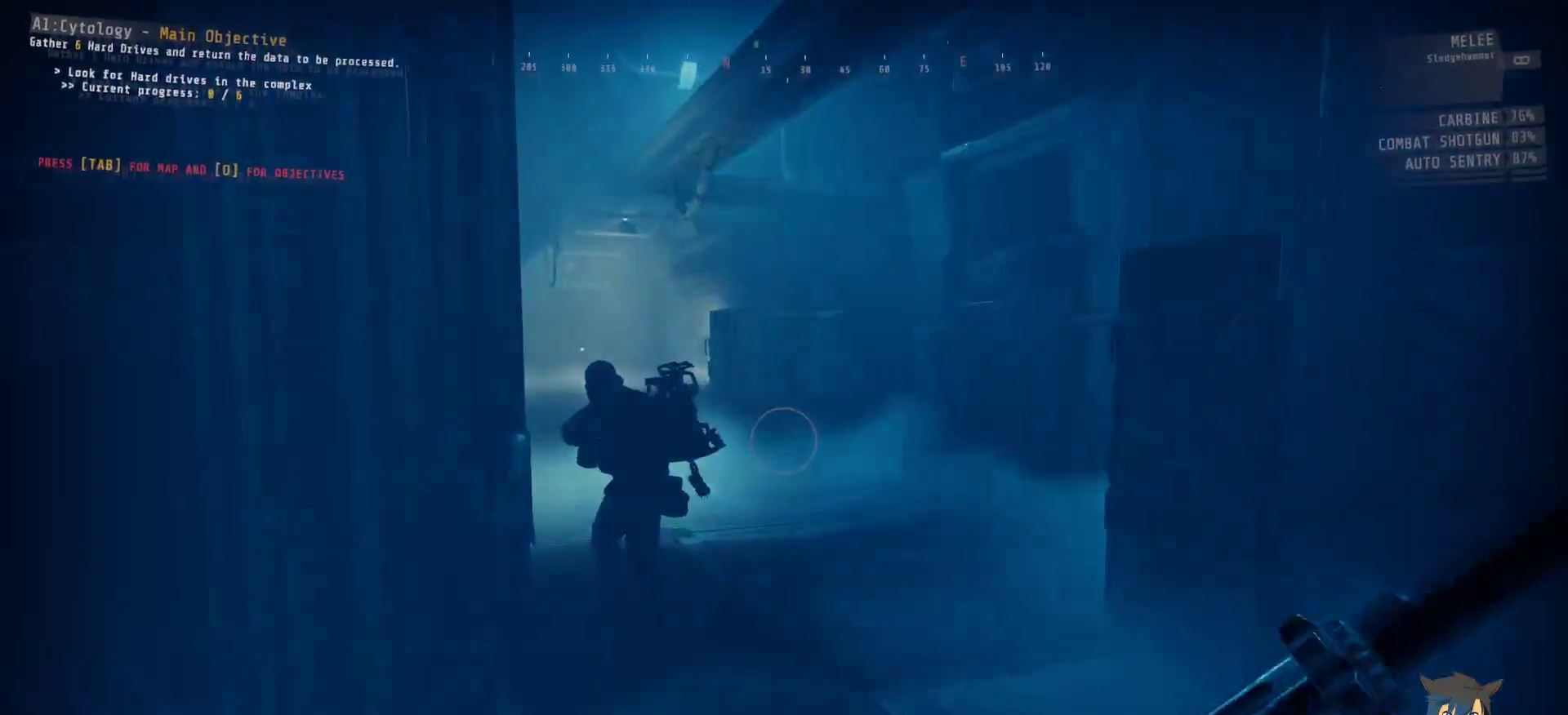
Gameplay with keyboard and mouse; each line is a JSON object with the keys and mouse buttons held at the frame after it. "events" lists presses ("down") and releases ("up") of "a", "c", "ctrl", "d", "e", "f", "q", "r", "s", "shift", "space", "tab", "w", "x", "z", "mouse_left", "mouse_wheel", "mouse_right", "mouse_mb4" and "mouse_mb5" between this image and that frame as [ms after this image, input, new state], when the widget could be followed in between. "mouse_left", "mouse_wheel", "mouse_right", "mouse_mb4", "mouse_mb5" = the "left", "wheel", "right", "mb4", "mb5" buttons of the "mouse" list. No other keys are recorded. "wheel" means that the mouse wheel is clicked or scrolled. Mouse movement is not recorded.
{"keys": ["w"], "mouse": [], "events": []}
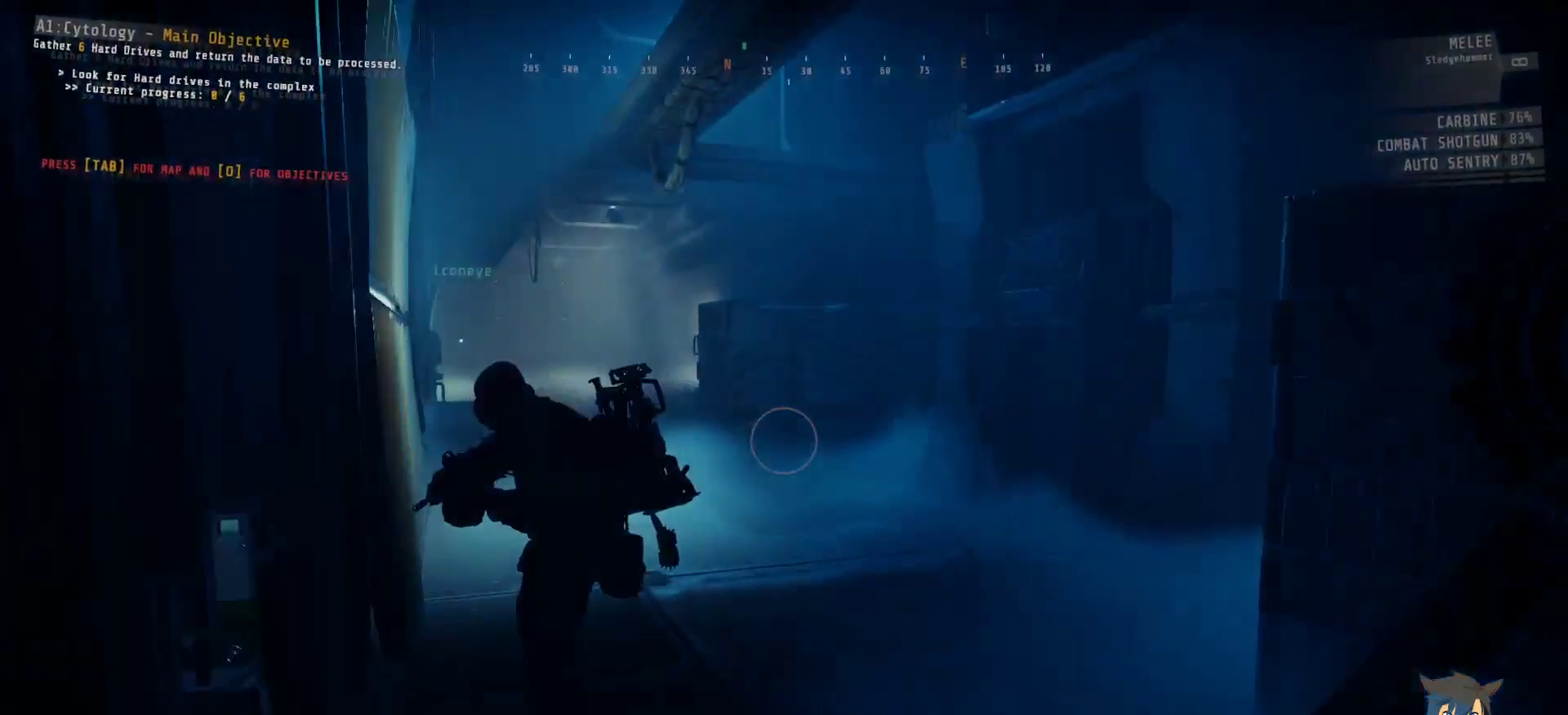
{"keys": ["w"], "mouse": [], "events": []}
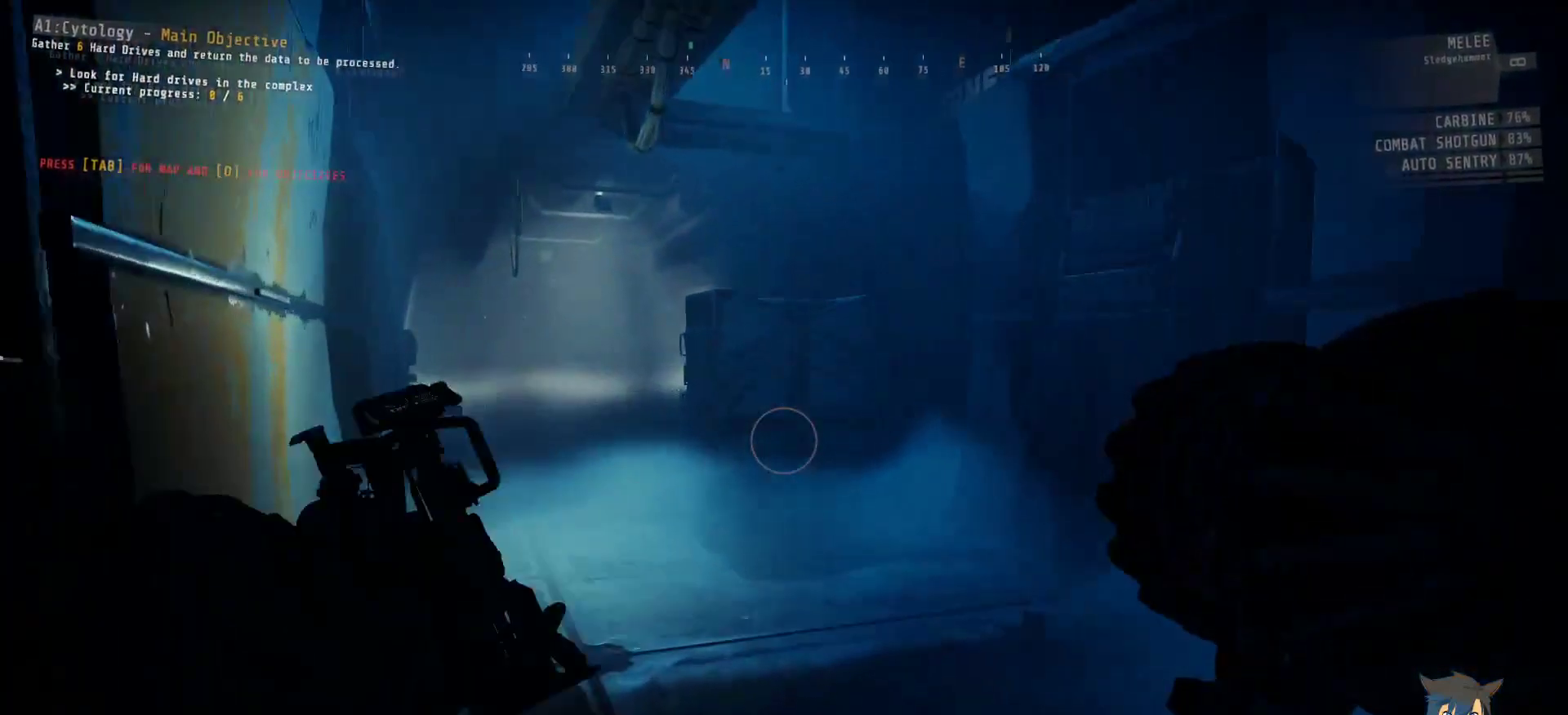
{"keys": ["w"], "mouse": [], "events": []}
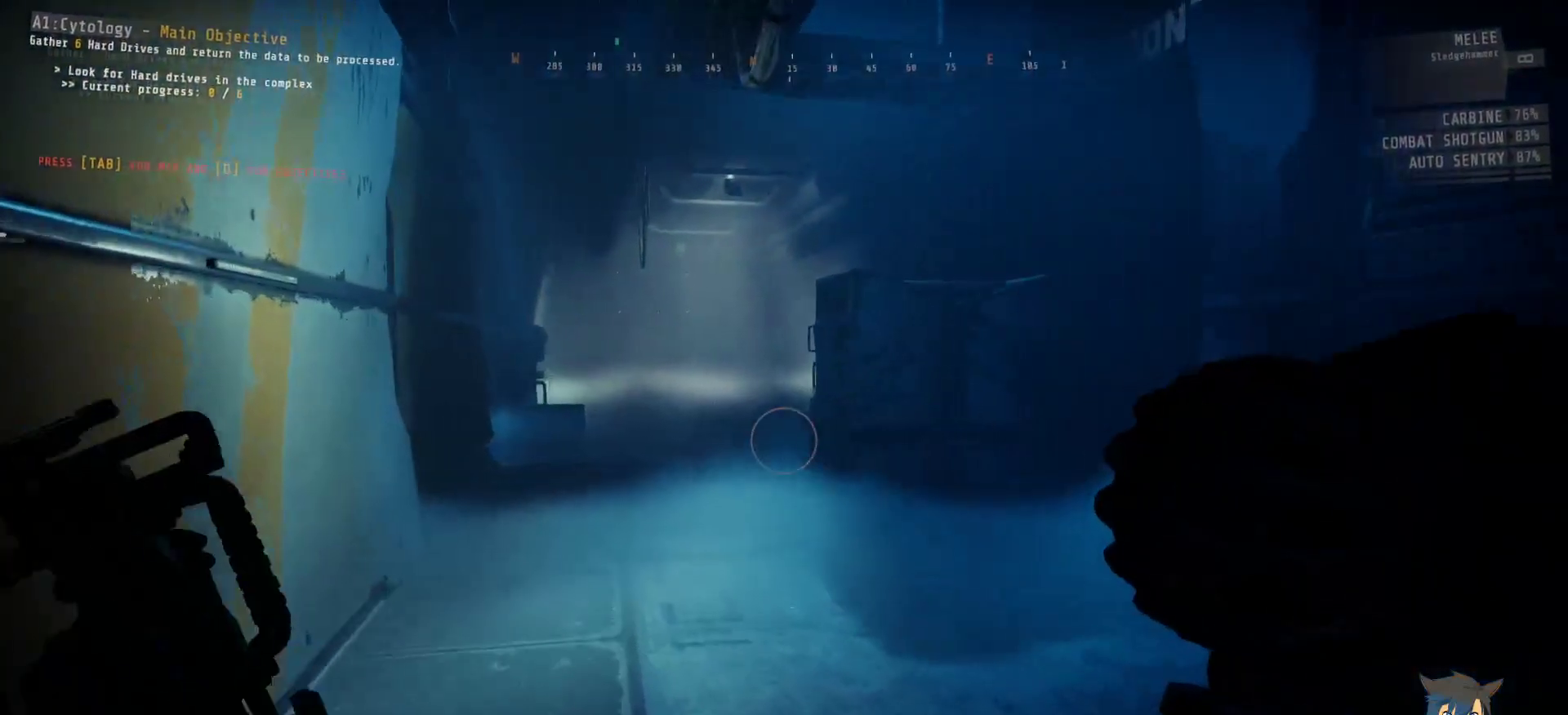
{"keys": ["w"], "mouse": [], "events": []}
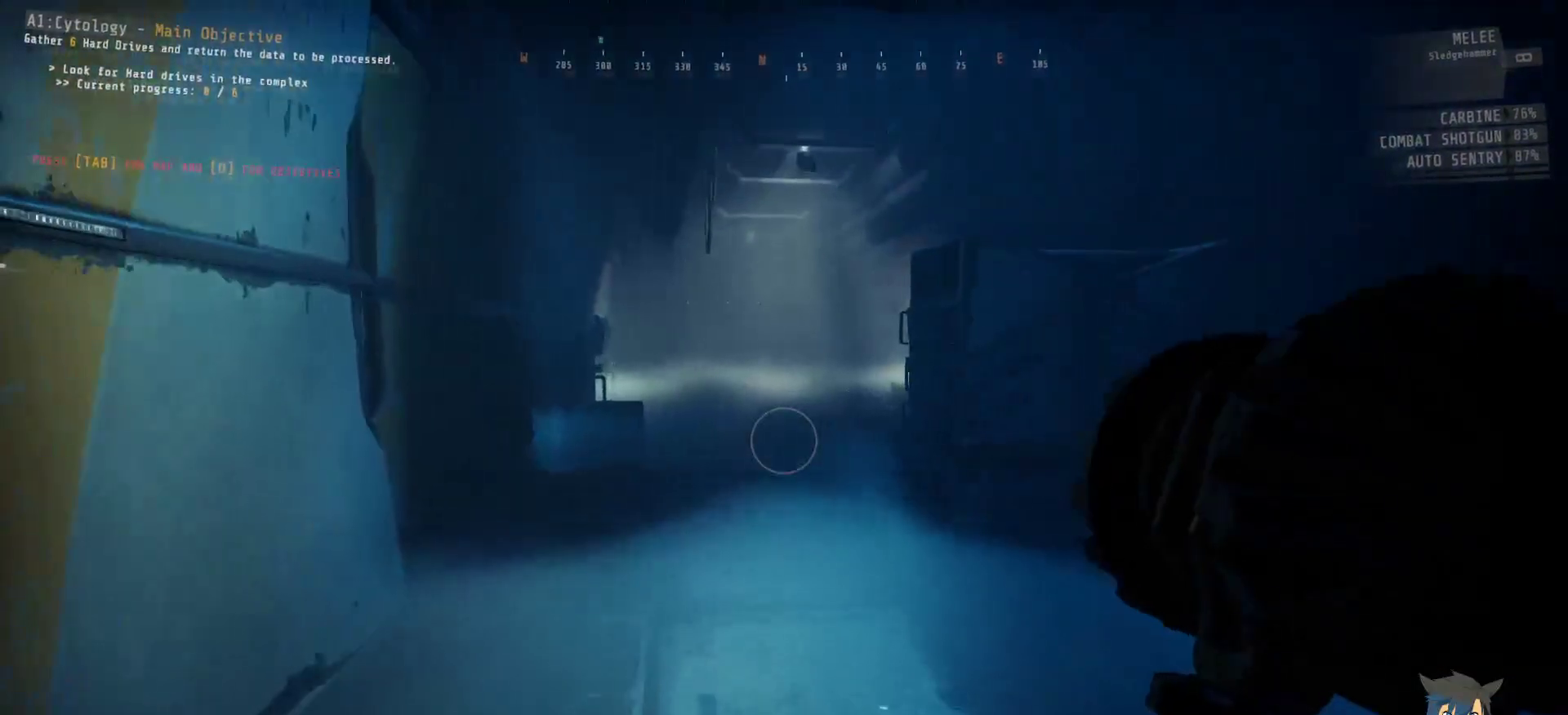
{"keys": ["w"], "mouse": [], "events": [[283, "f", "down"], [383, "f", "up"]]}
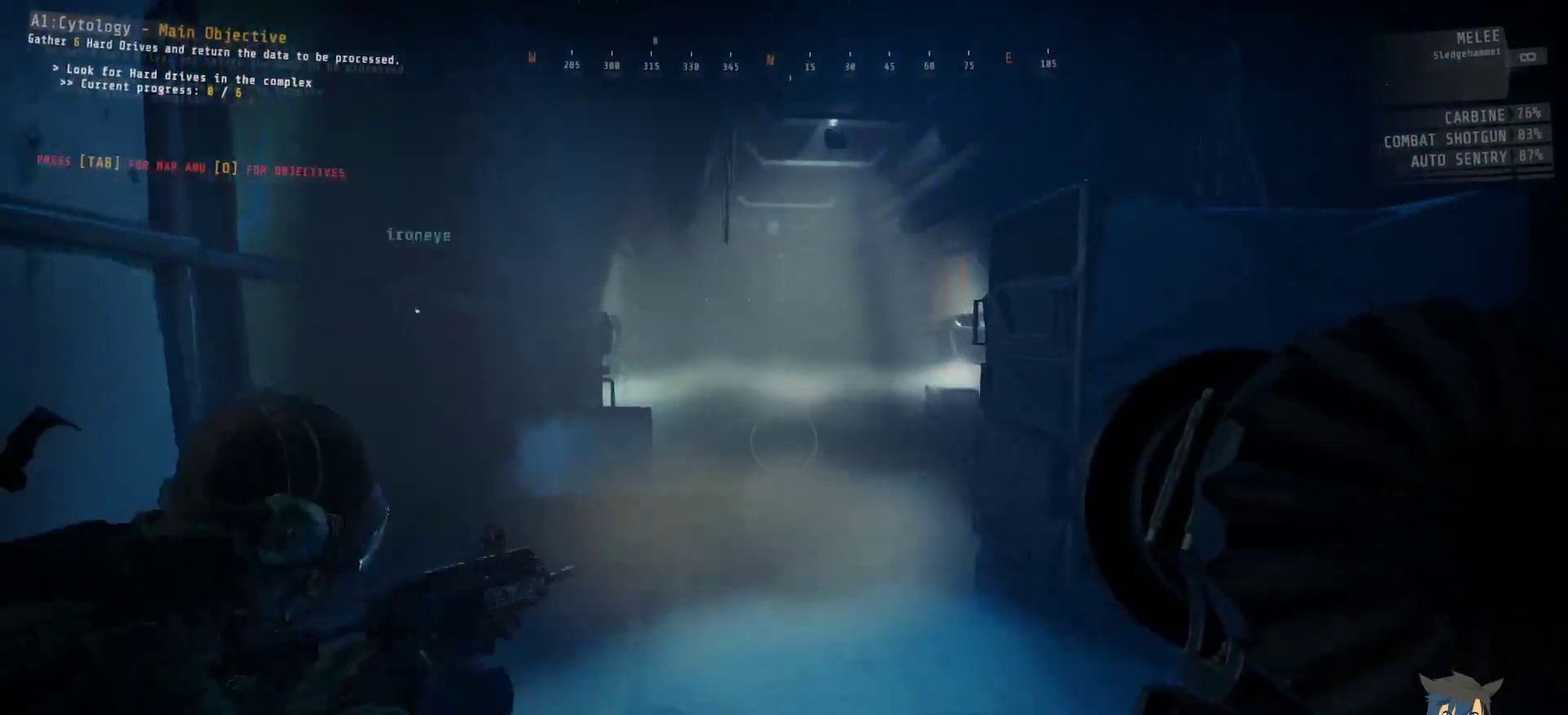
{"keys": ["w"], "mouse": [], "events": [[250, "f", "down"], [317, "f", "up"]]}
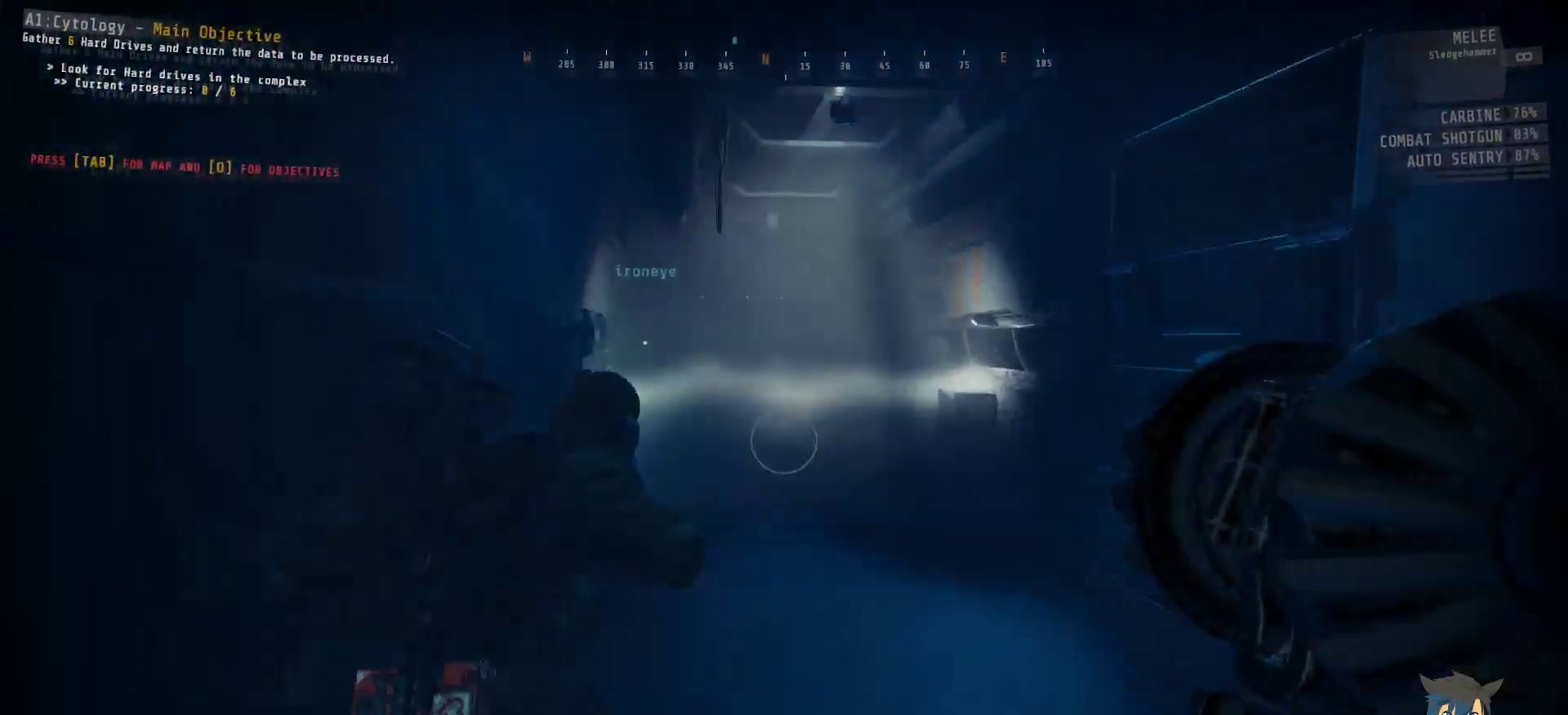
{"keys": ["w"], "mouse": [], "events": [[33, "tab", "down"], [167, "tab", "up"]]}
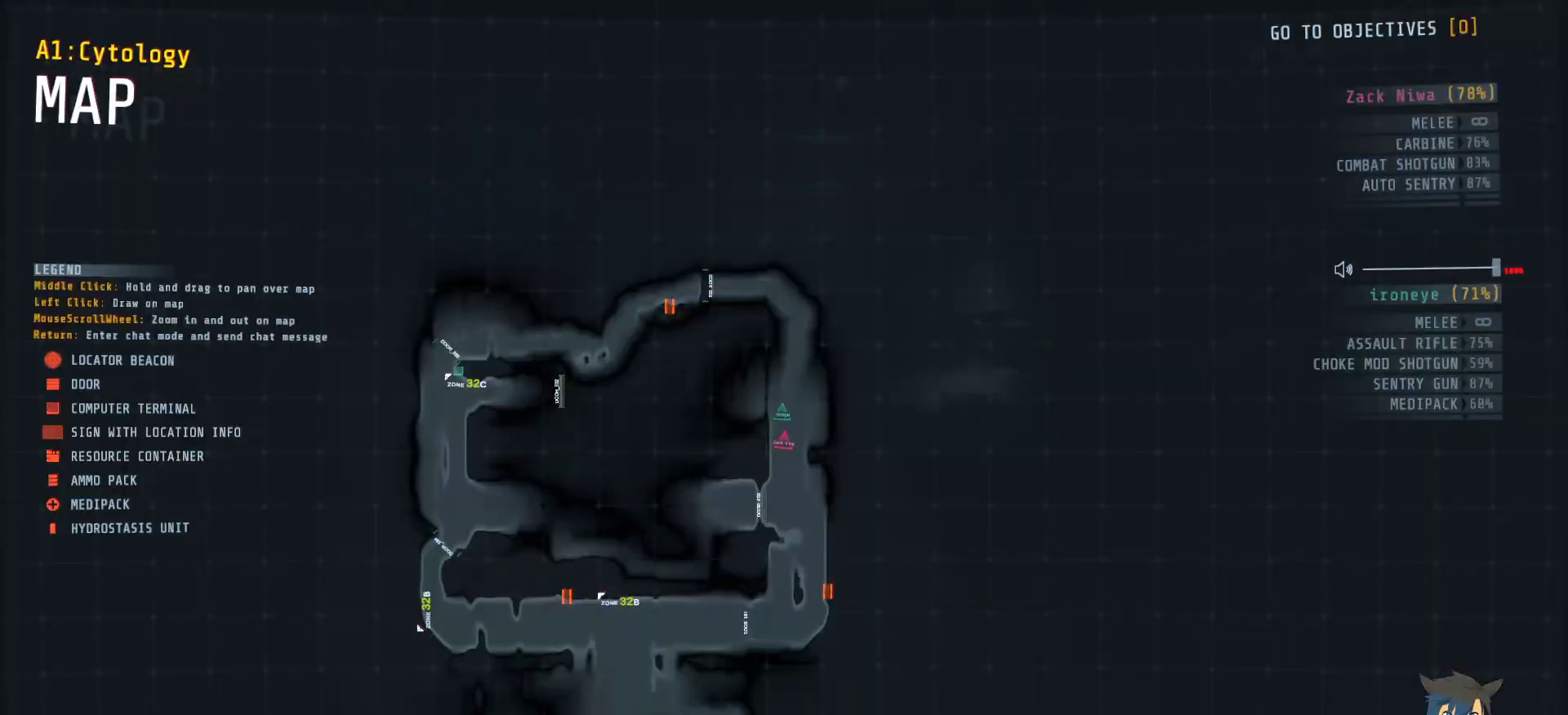
{"keys": ["w"], "mouse": [], "events": []}
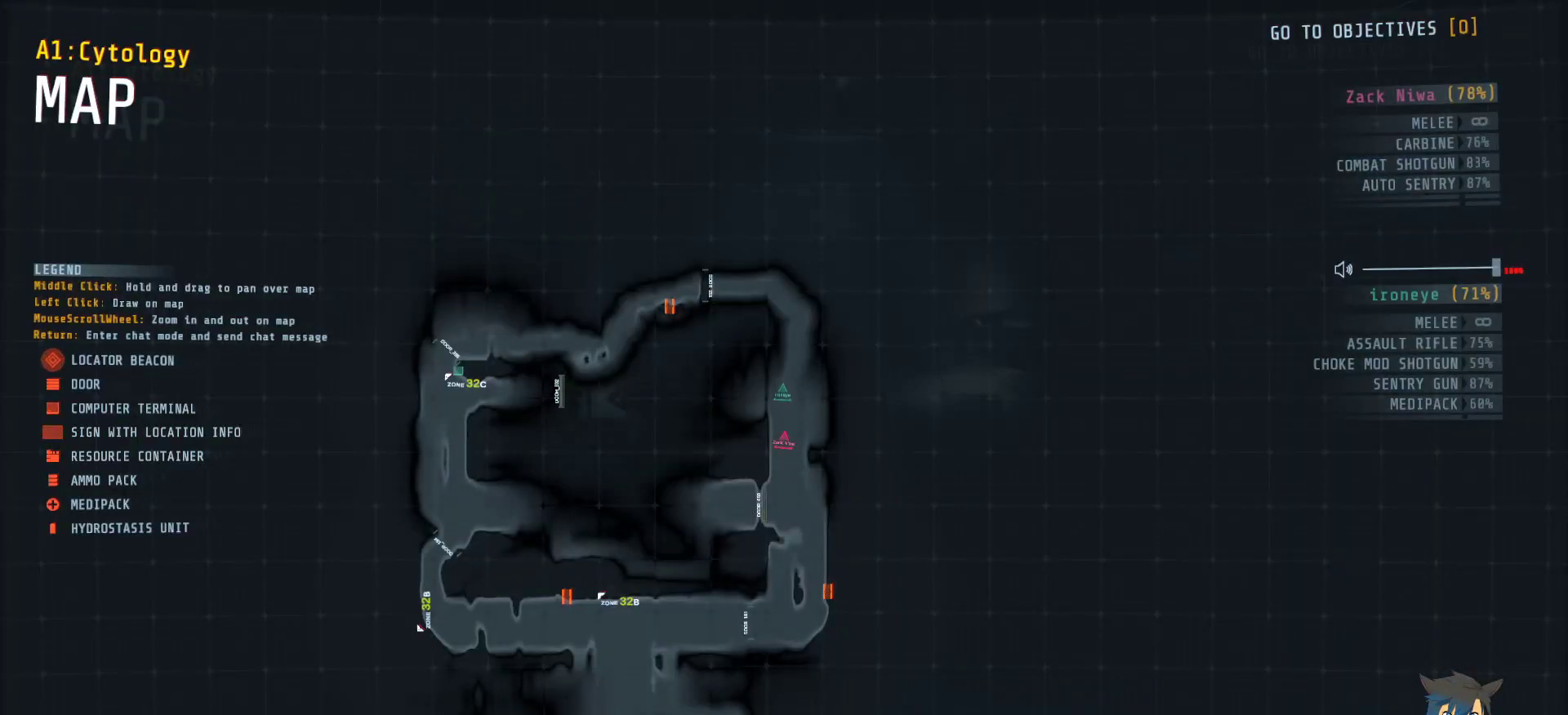
{"keys": ["w"], "mouse": [], "events": []}
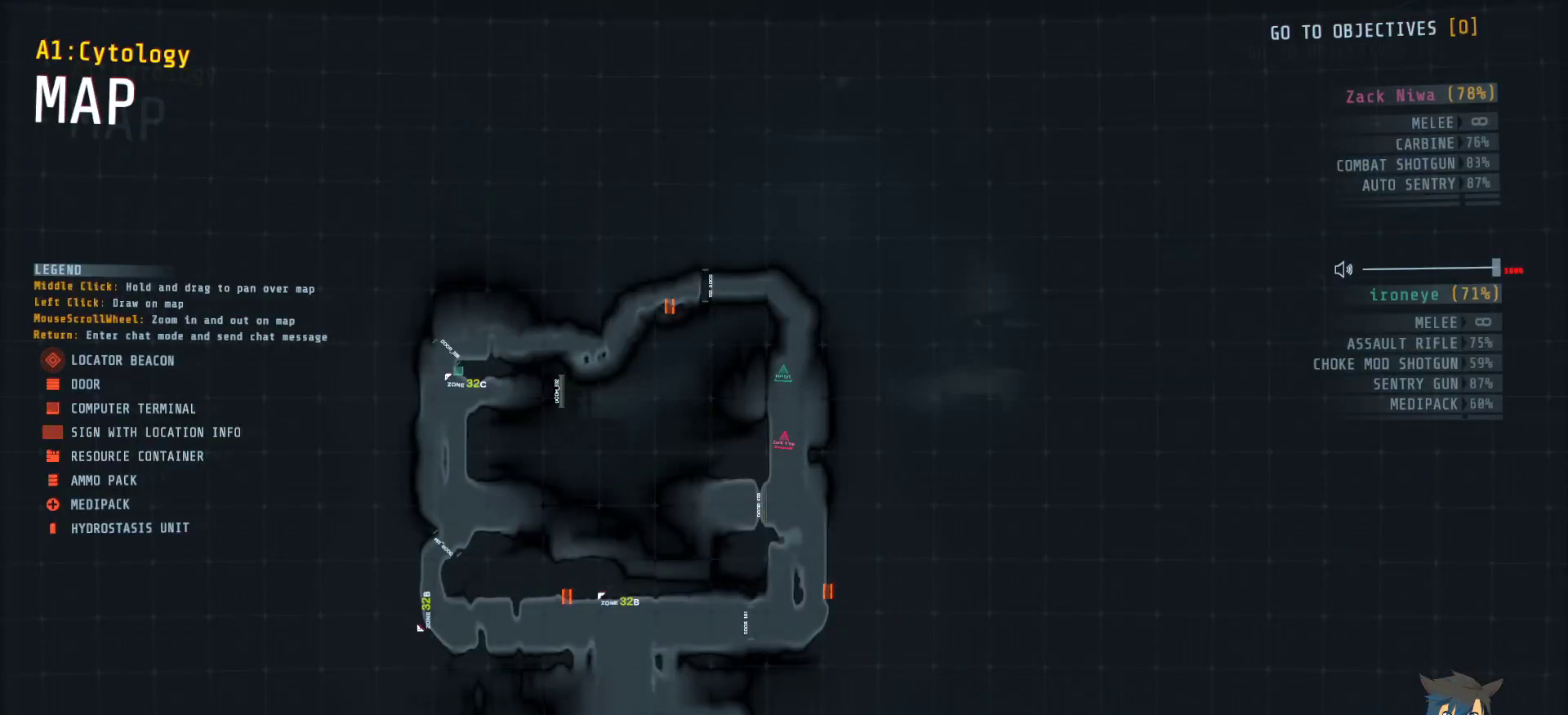
{"keys": ["w"], "mouse": [], "events": []}
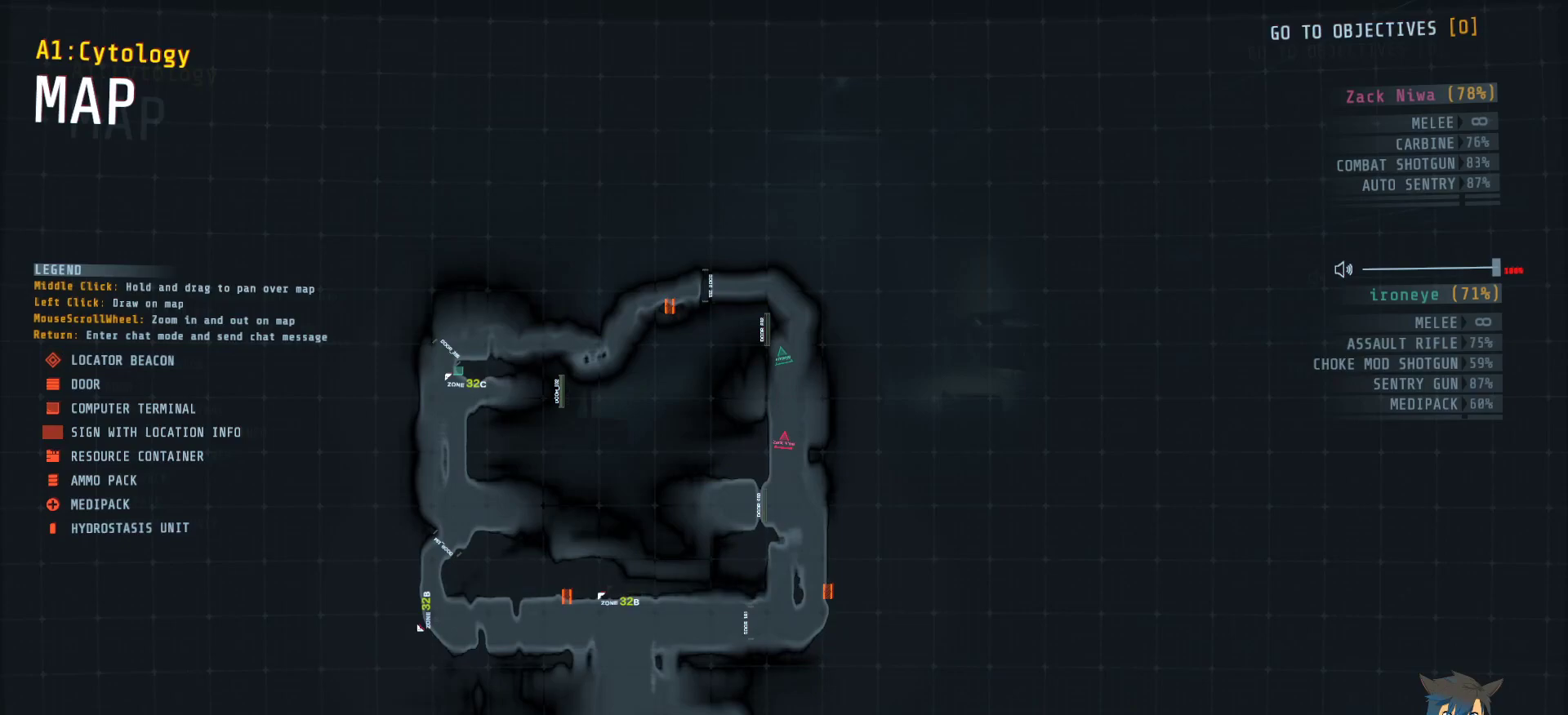
{"keys": ["w"], "mouse": [], "events": []}
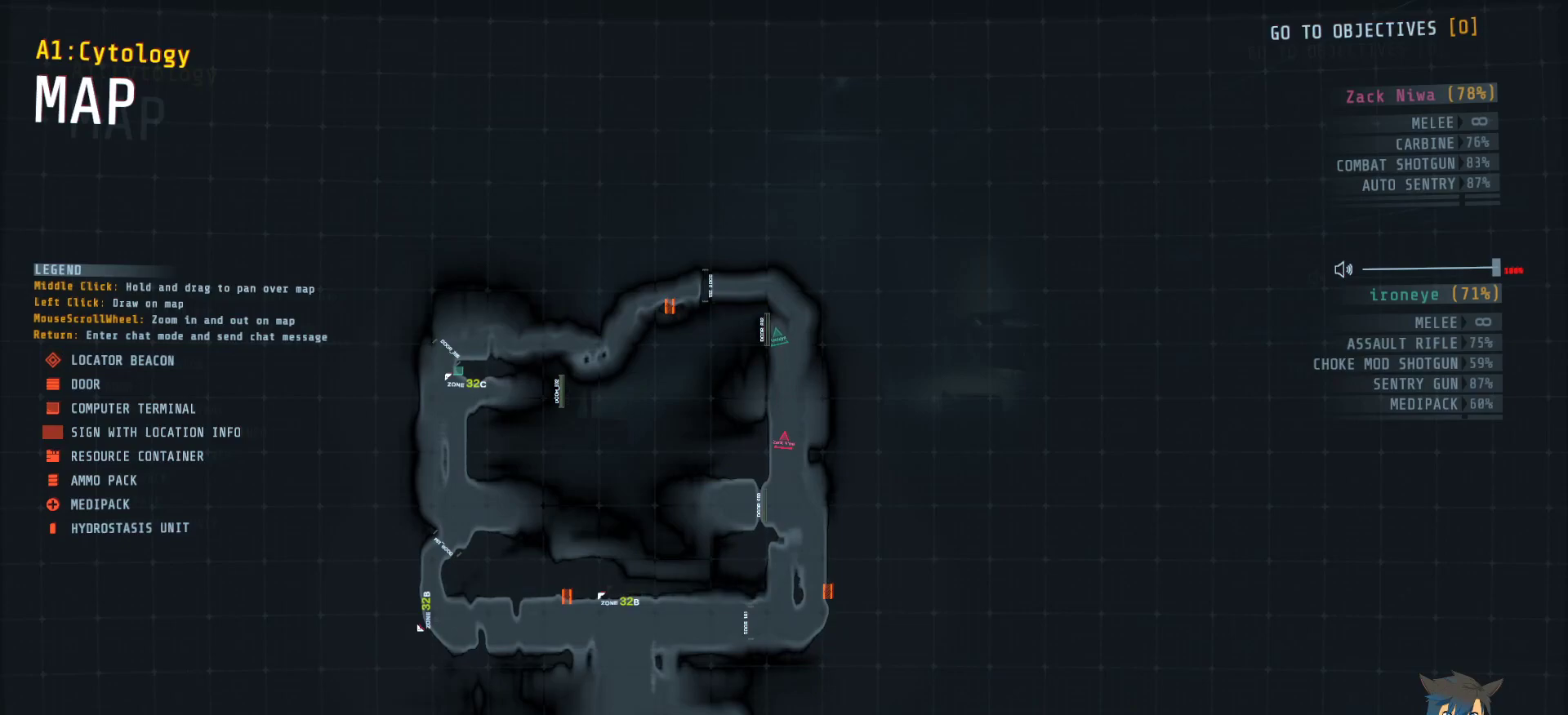
{"keys": ["w"], "mouse": [], "events": [[133, "tab", "down"], [217, "tab", "up"]]}
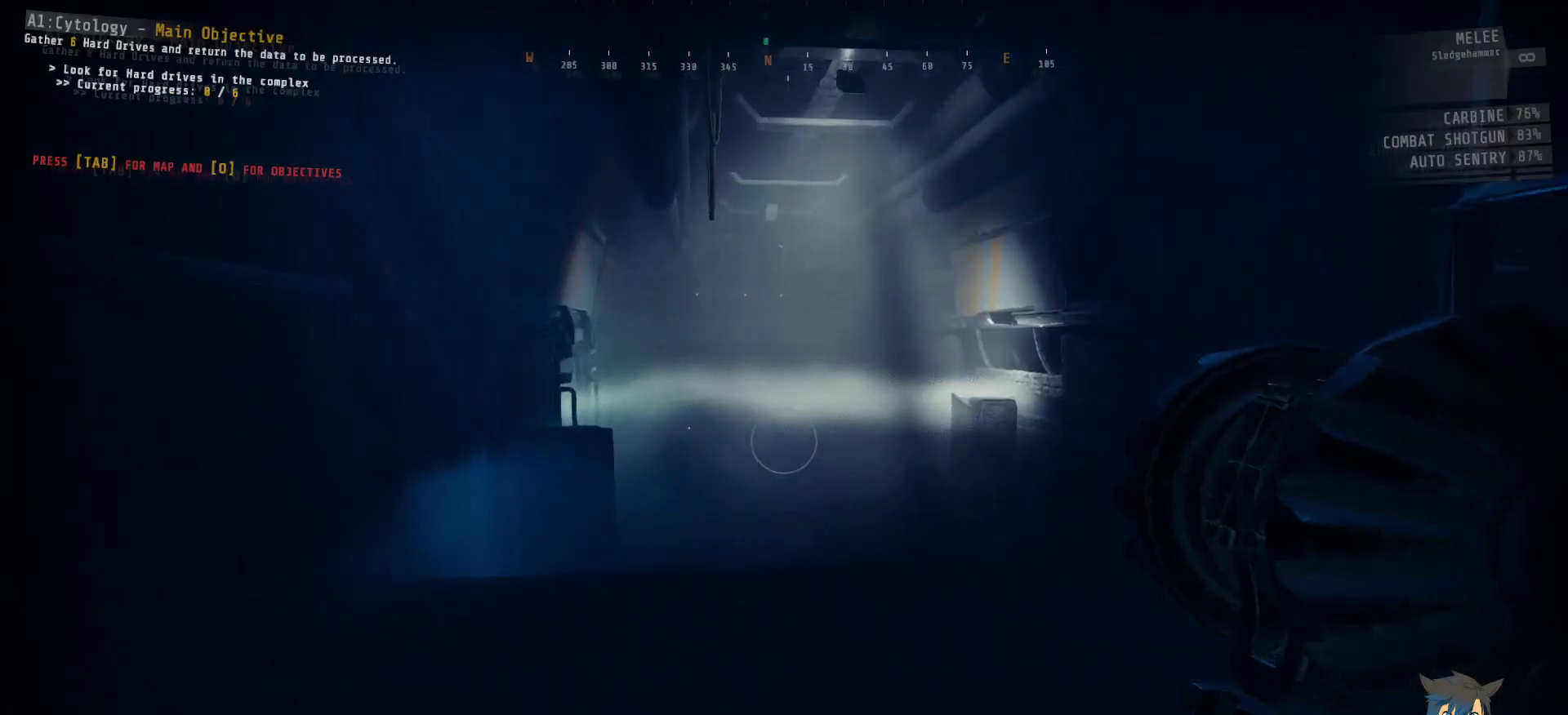
{"keys": ["shift", "w"], "mouse": [], "events": [[267, "shift", "down"]]}
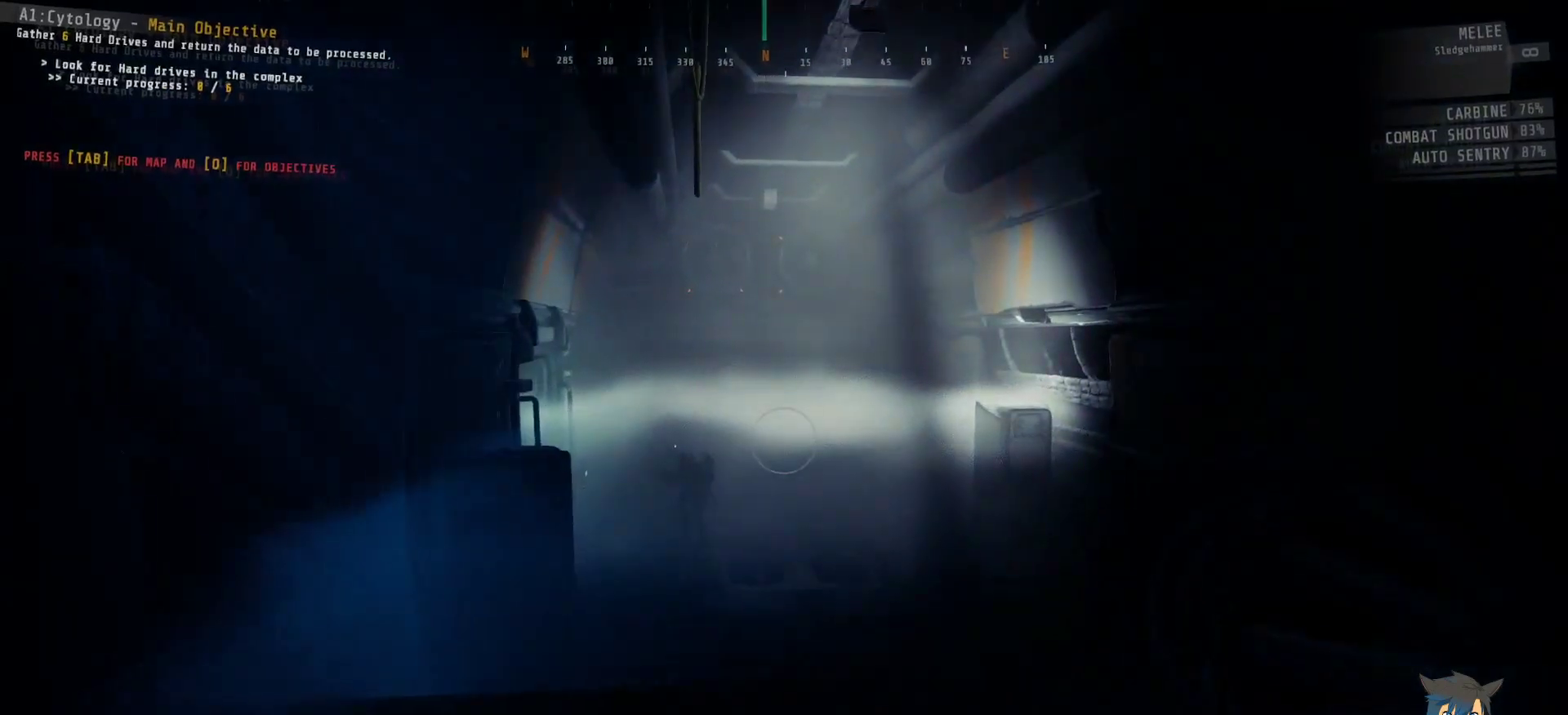
{"keys": ["shift", "w"], "mouse": [], "events": []}
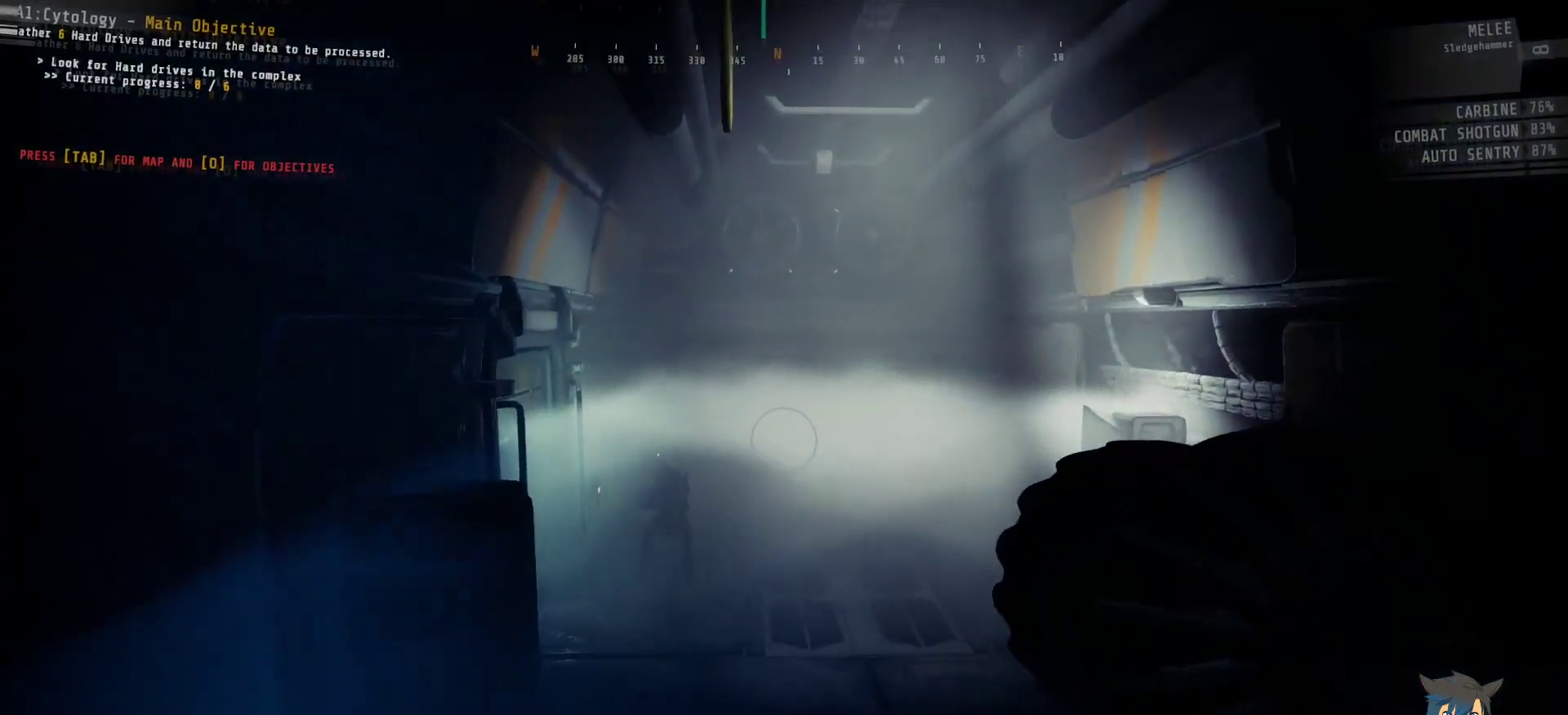
{"keys": ["shift", "w"], "mouse": [], "events": []}
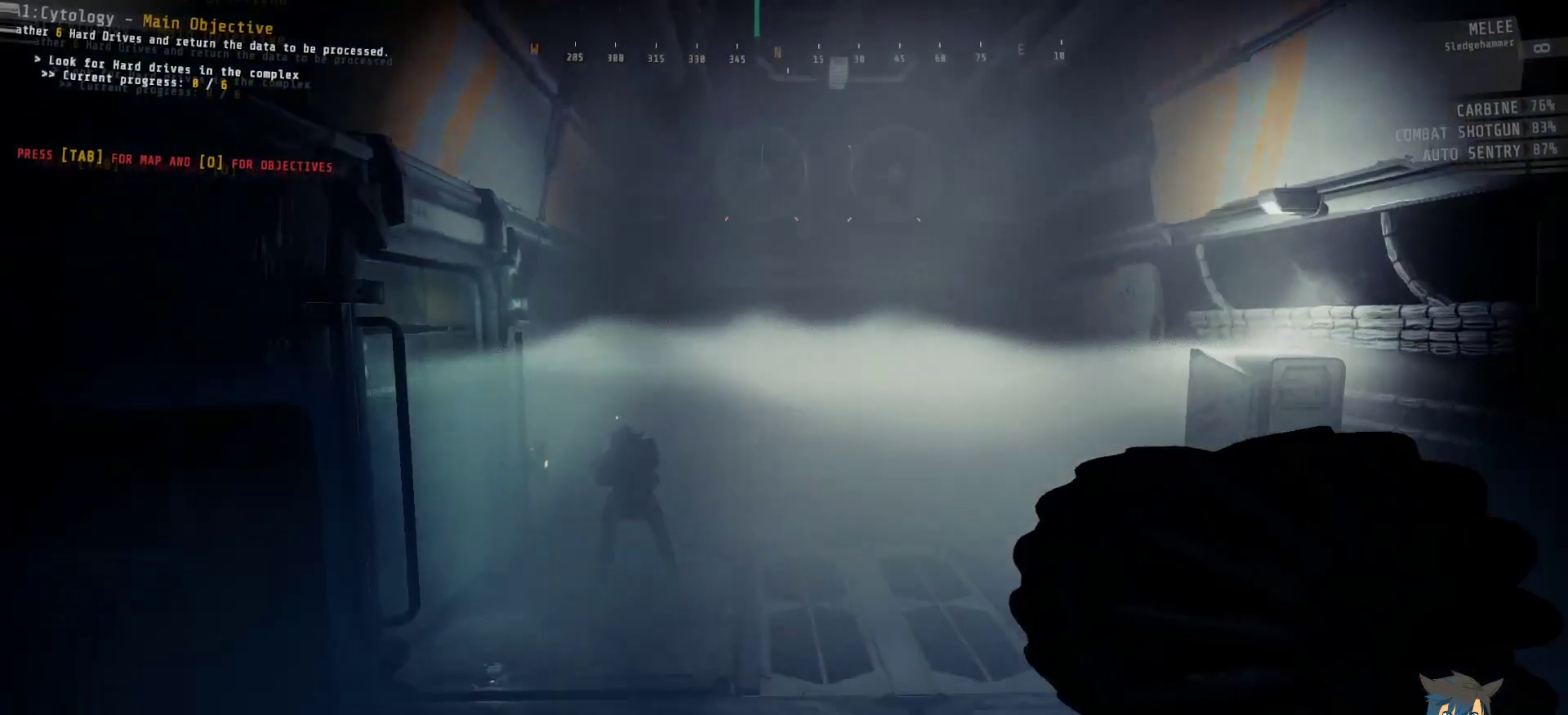
{"keys": ["w"], "mouse": [], "events": [[367, "shift", "up"]]}
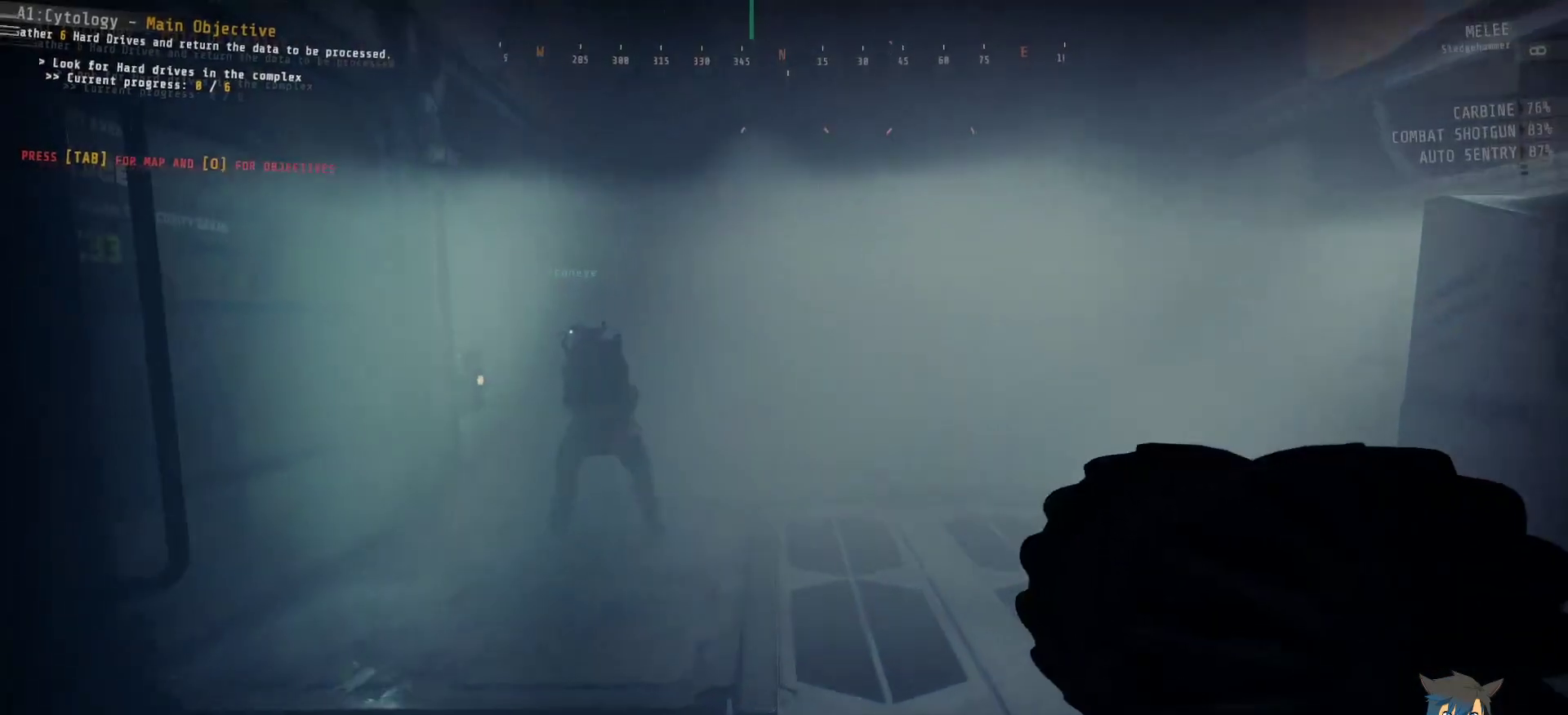
{"keys": ["w"], "mouse": [], "events": []}
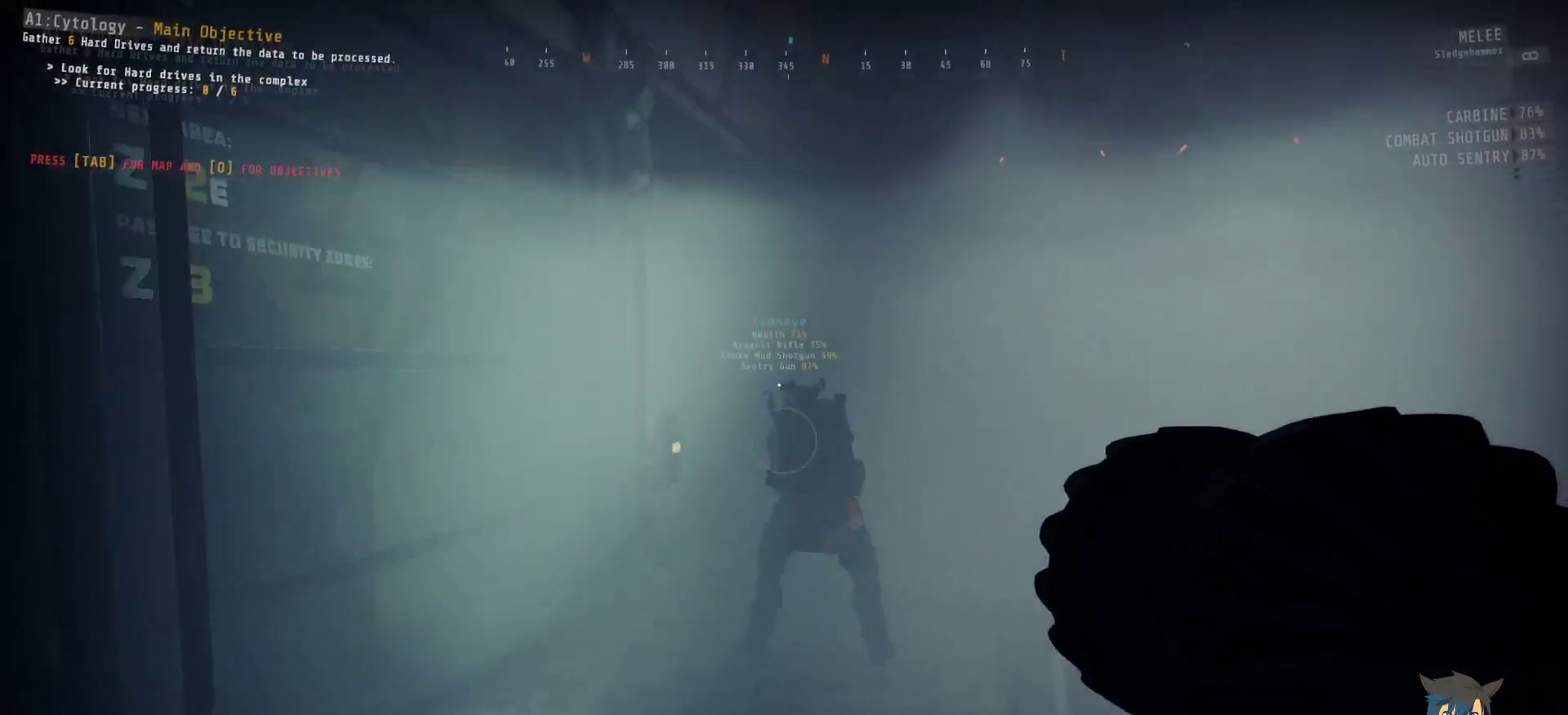
{"keys": [], "mouse": [], "events": [[467, "w", "up"]]}
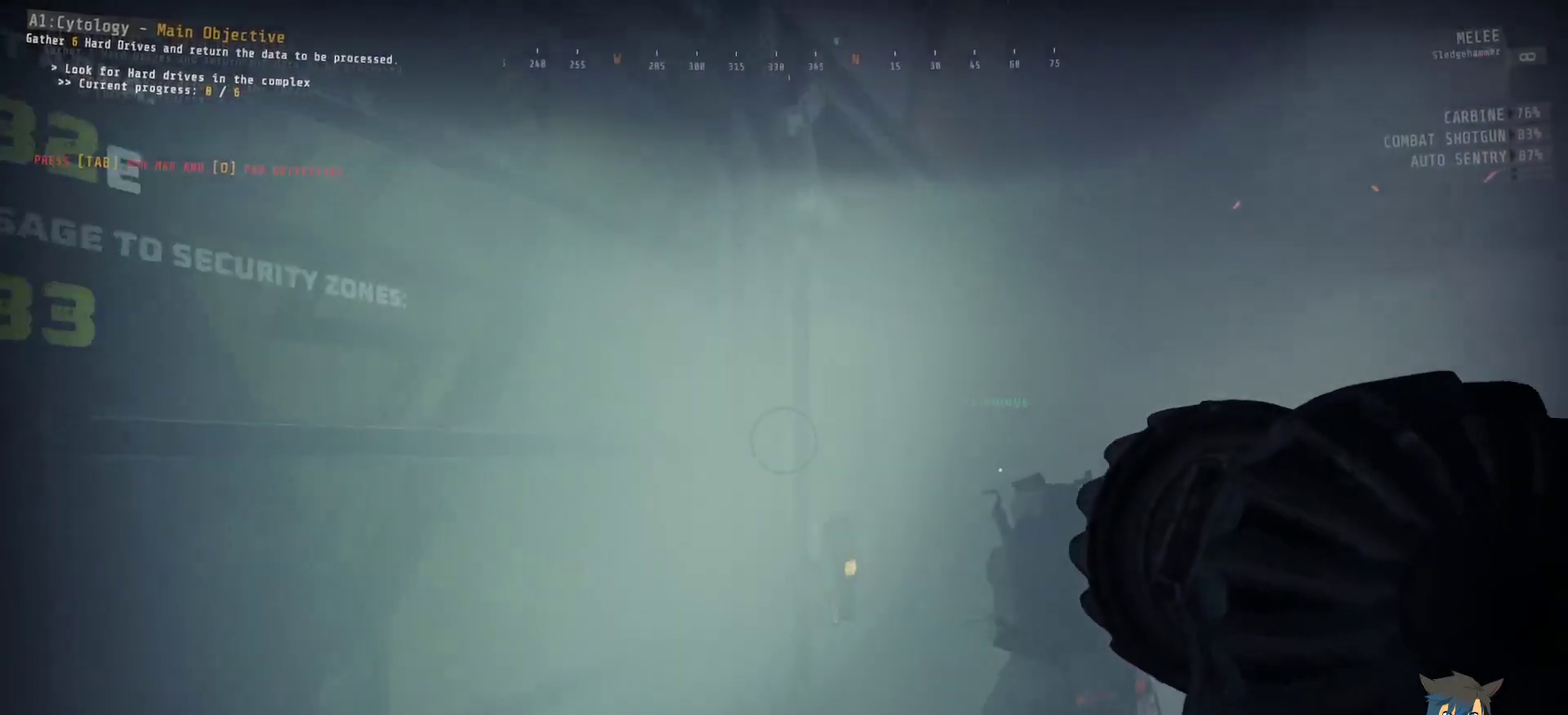
{"keys": ["ctrl"], "mouse": [], "events": [[367, "ctrl", "down"]]}
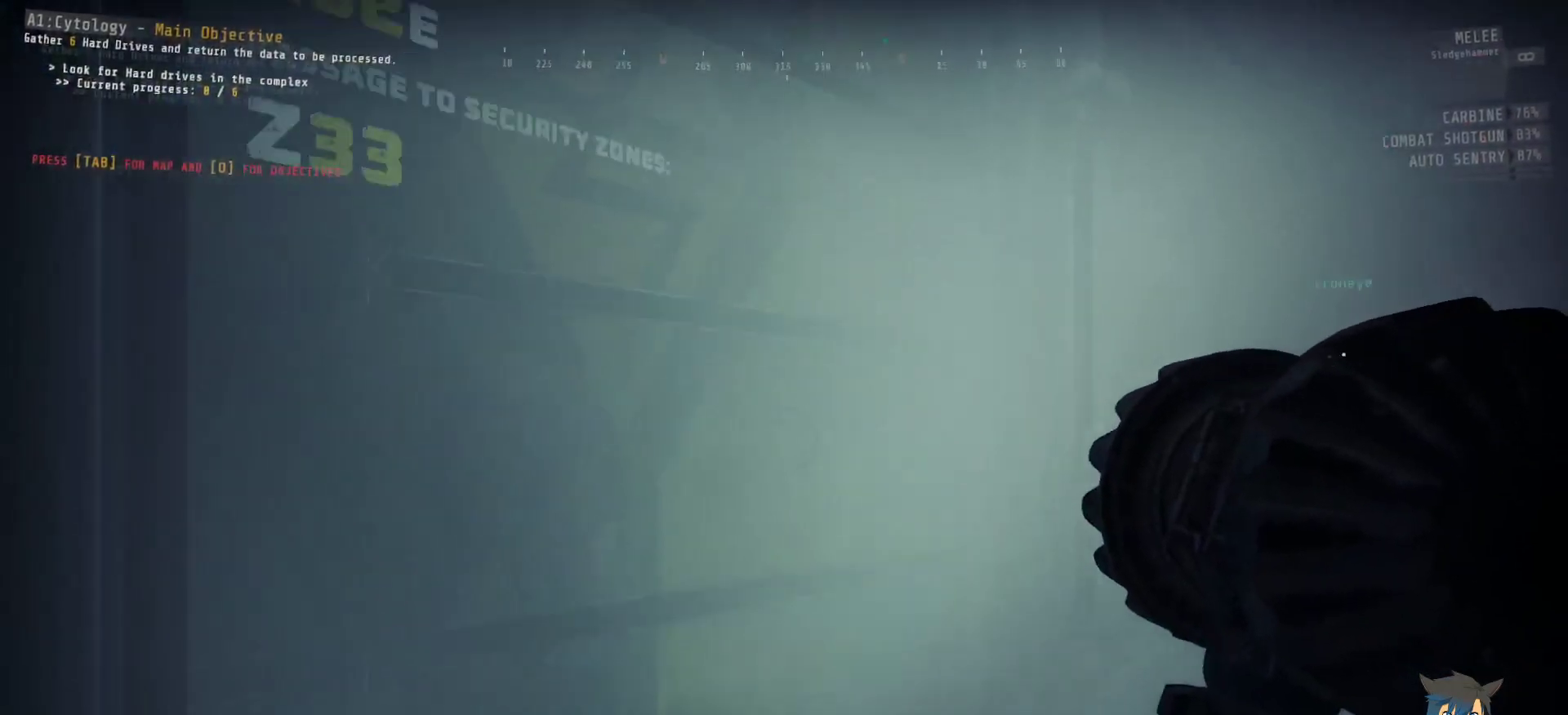
{"keys": ["ctrl"], "mouse": [], "events": []}
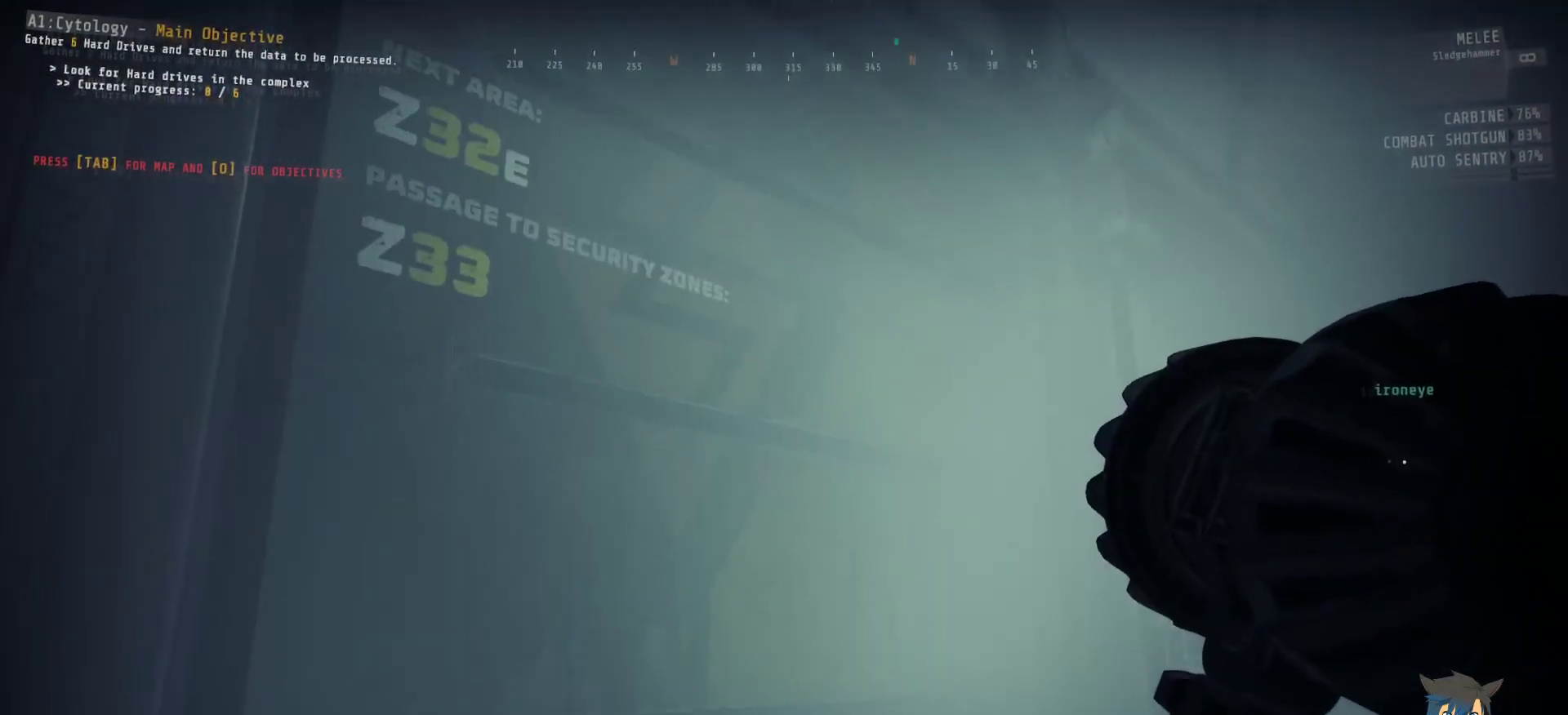
{"keys": ["ctrl"], "mouse": [], "events": []}
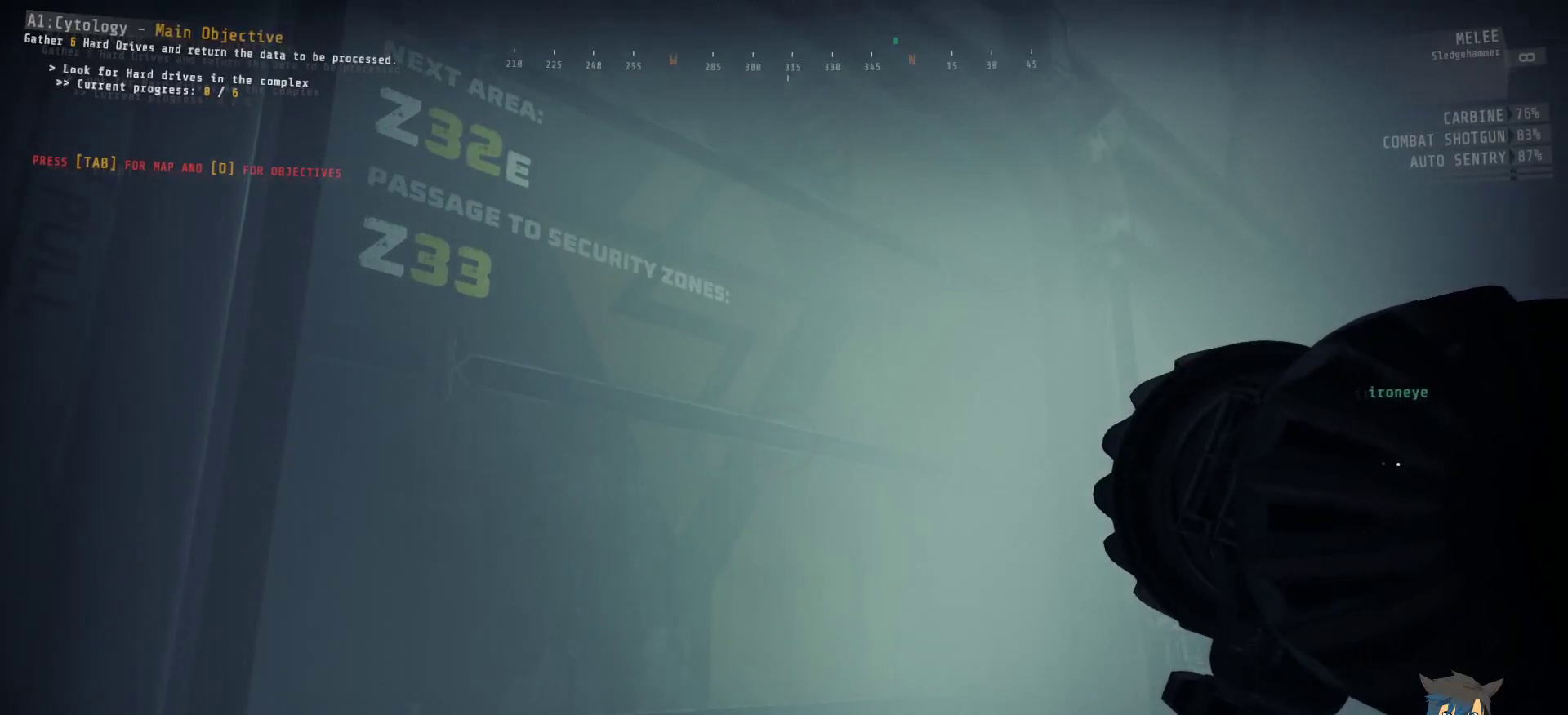
{"keys": ["ctrl"], "mouse": [], "events": []}
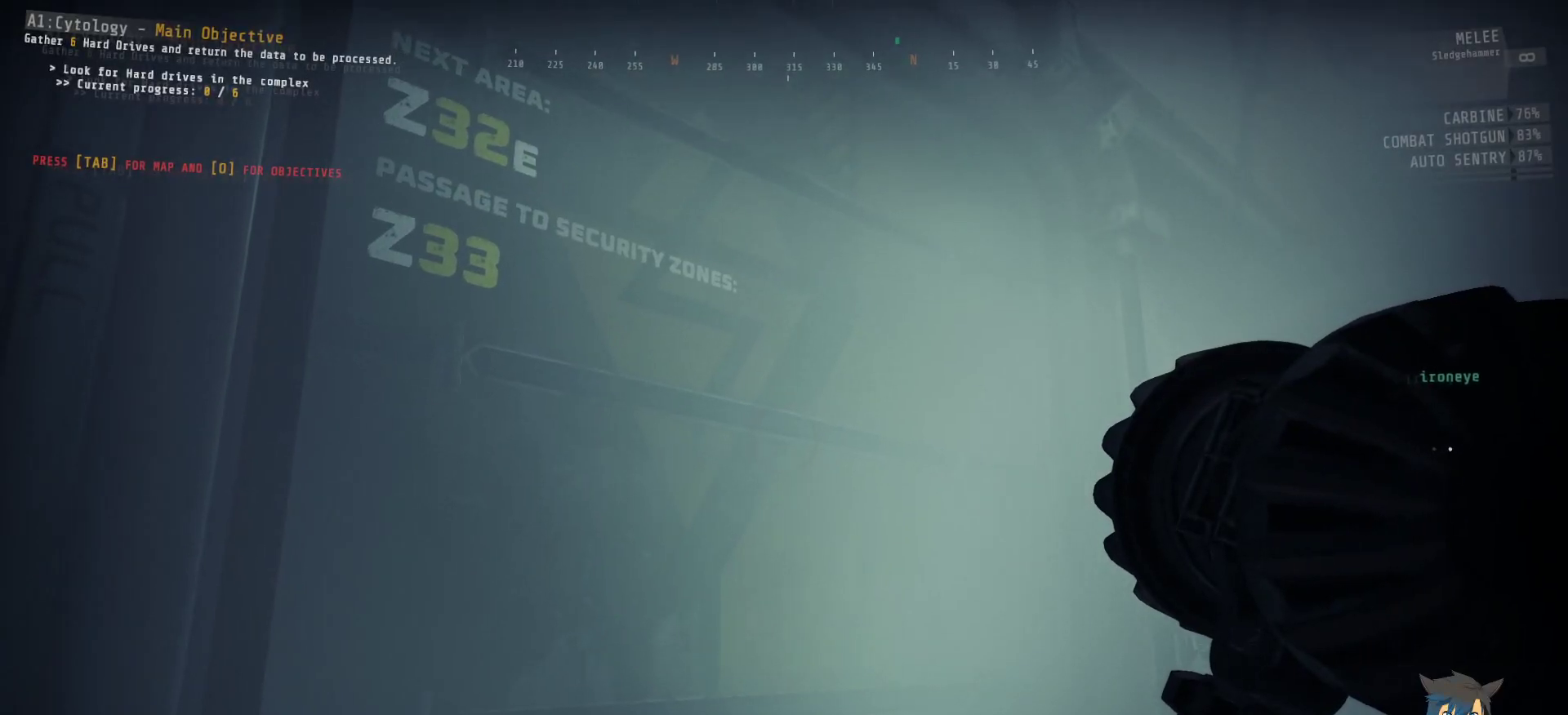
{"keys": ["ctrl"], "mouse": [], "events": []}
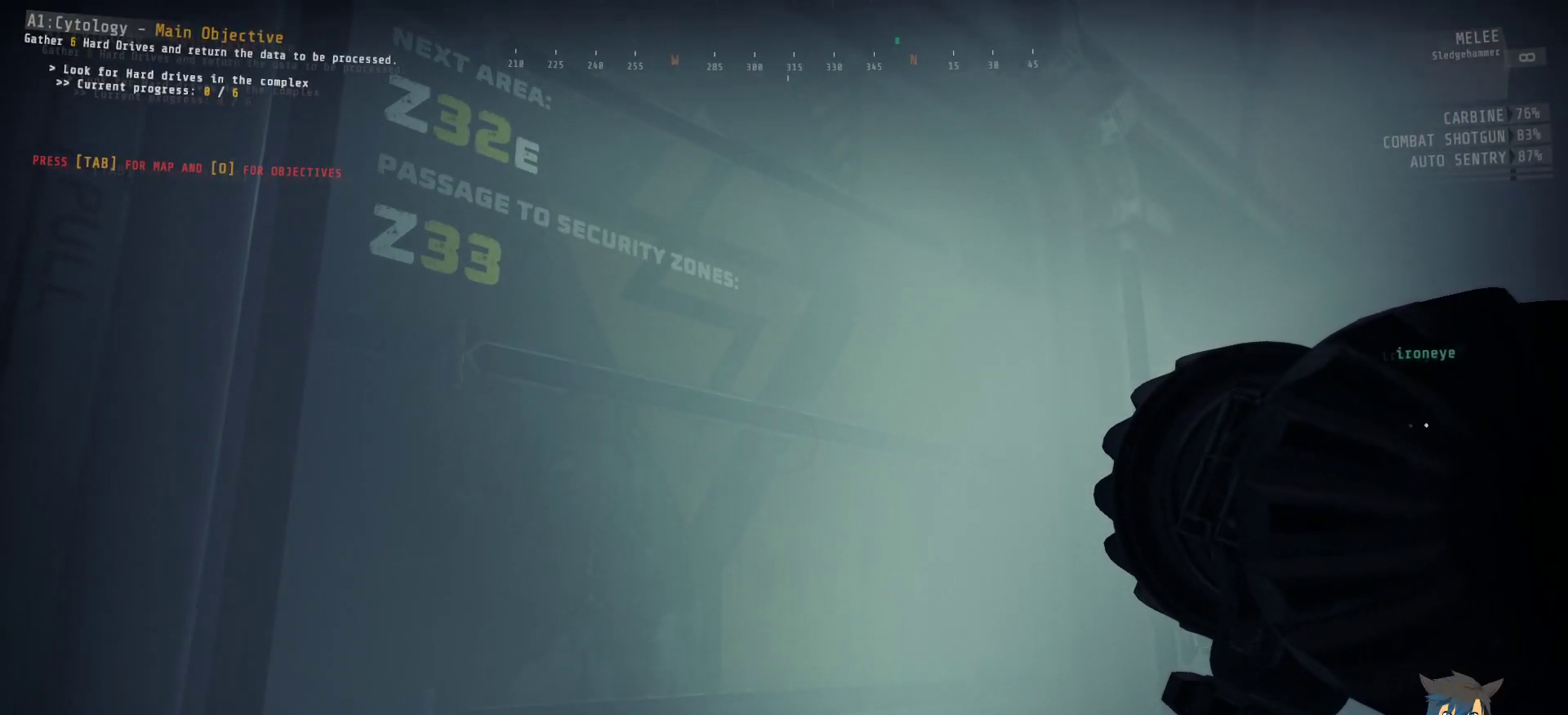
{"keys": ["ctrl"], "mouse": [], "events": []}
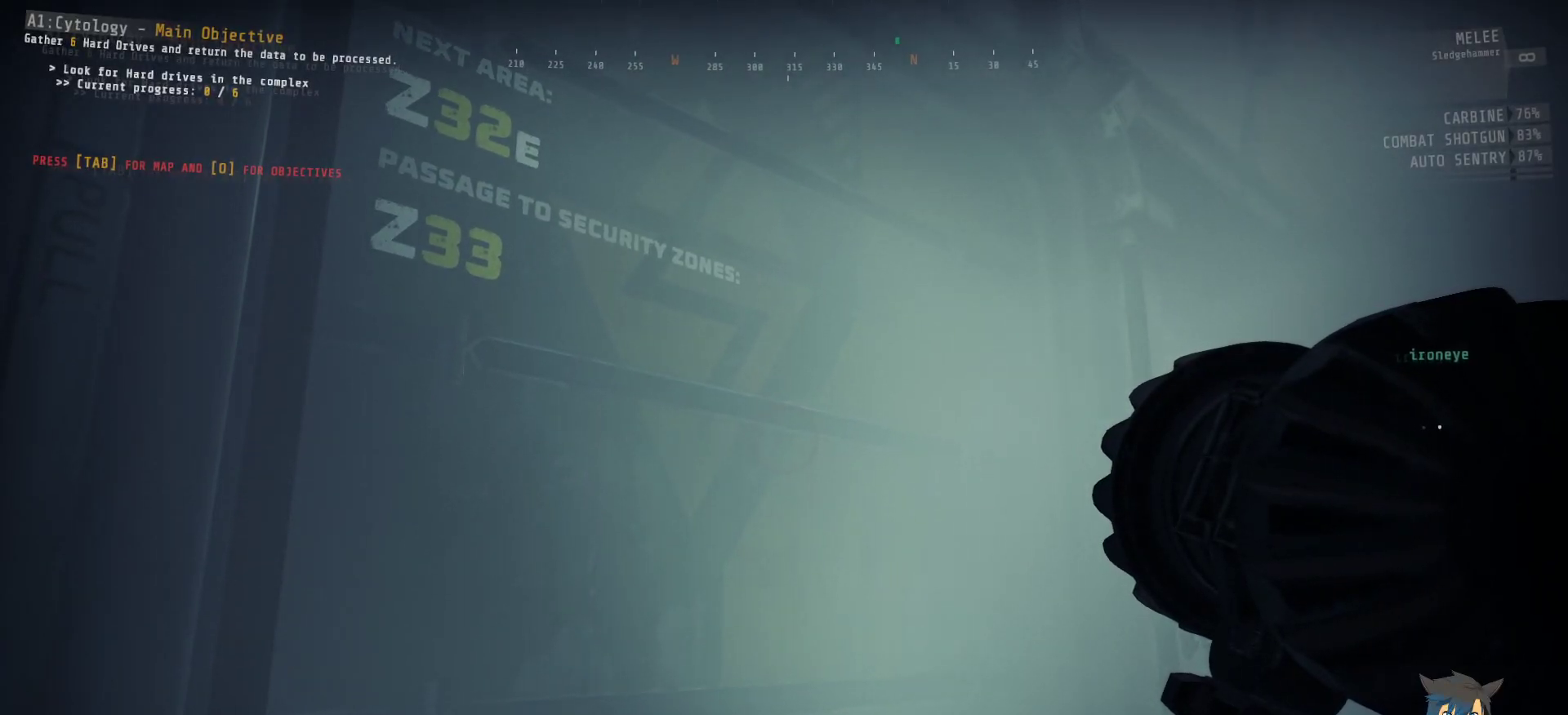
{"keys": ["ctrl"], "mouse": [], "events": []}
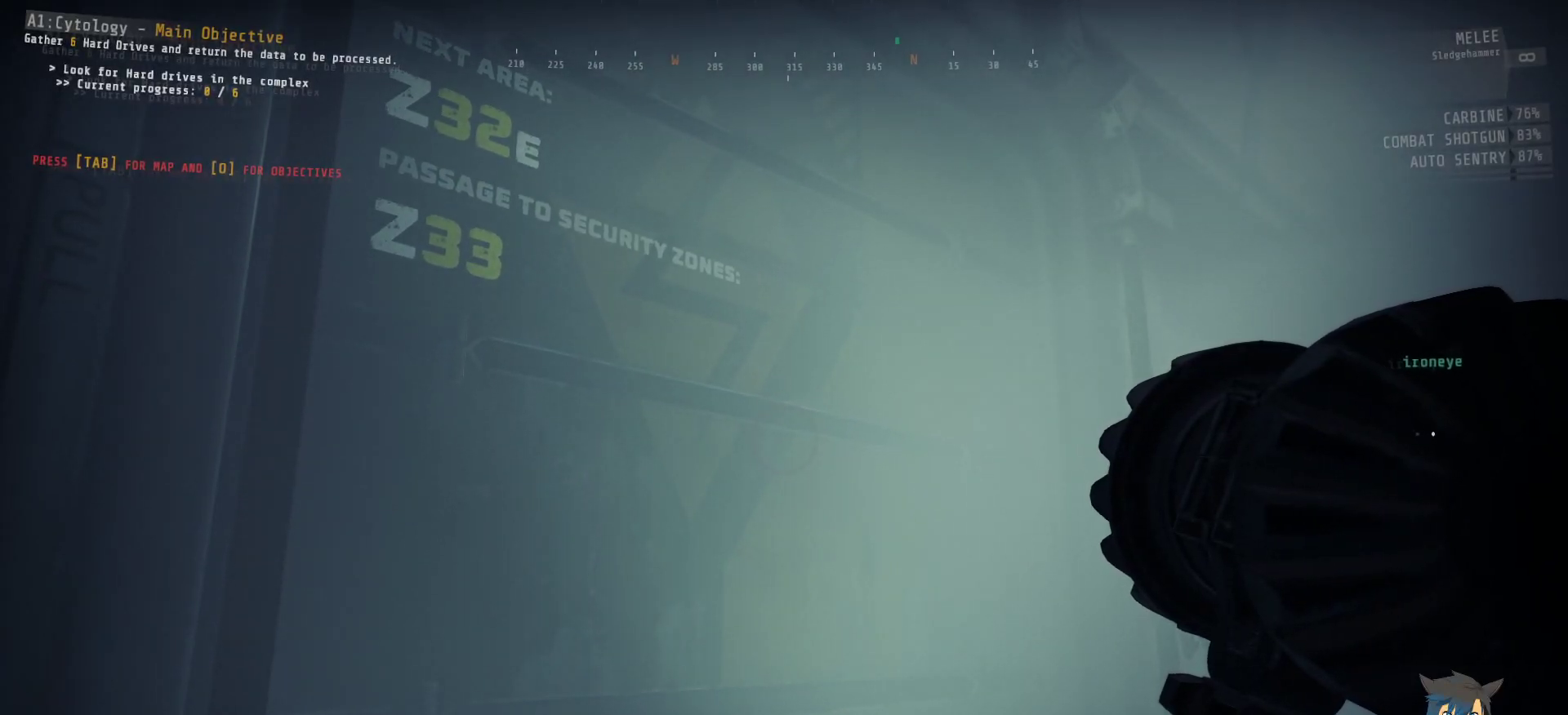
{"keys": ["ctrl"], "mouse": [], "events": []}
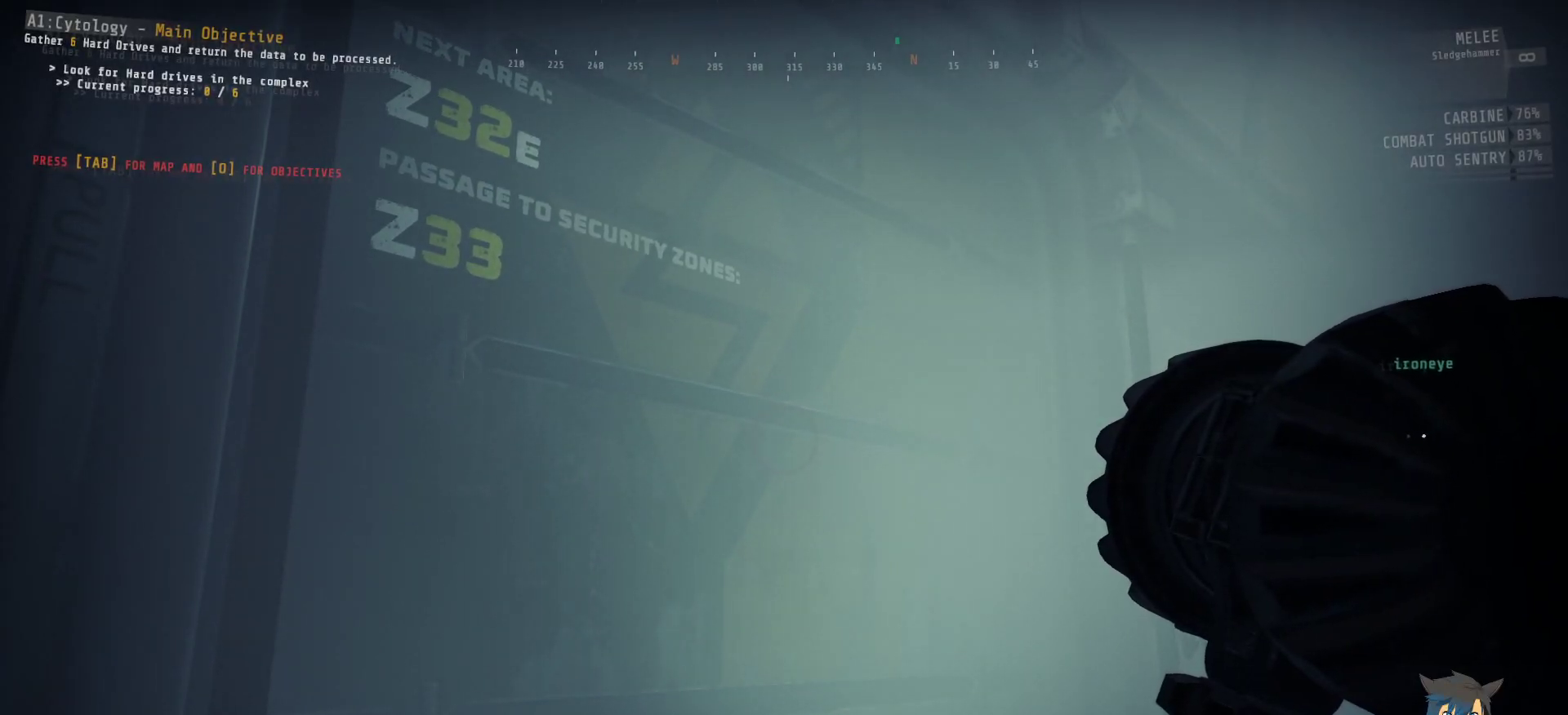
{"keys": ["ctrl"], "mouse": [], "events": []}
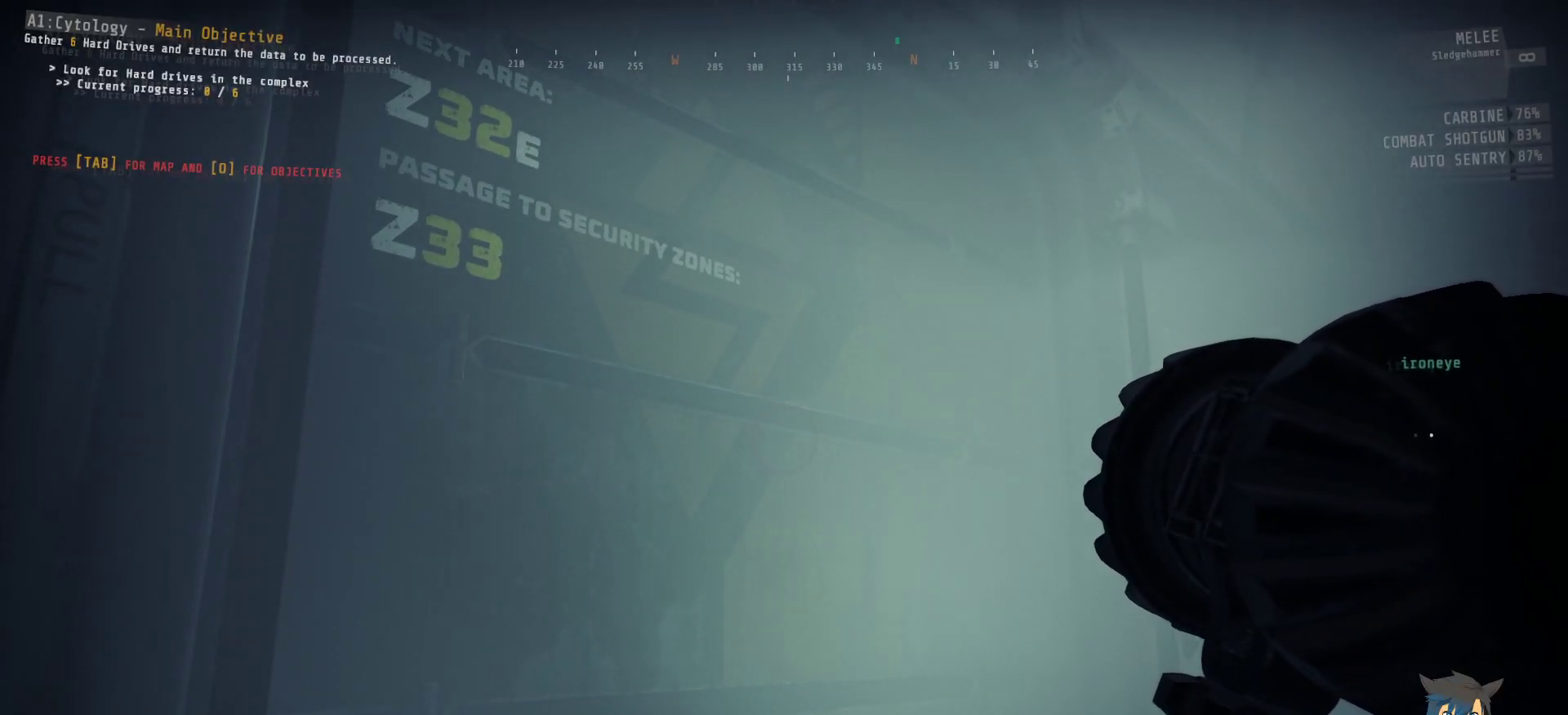
{"keys": ["ctrl"], "mouse": [], "events": []}
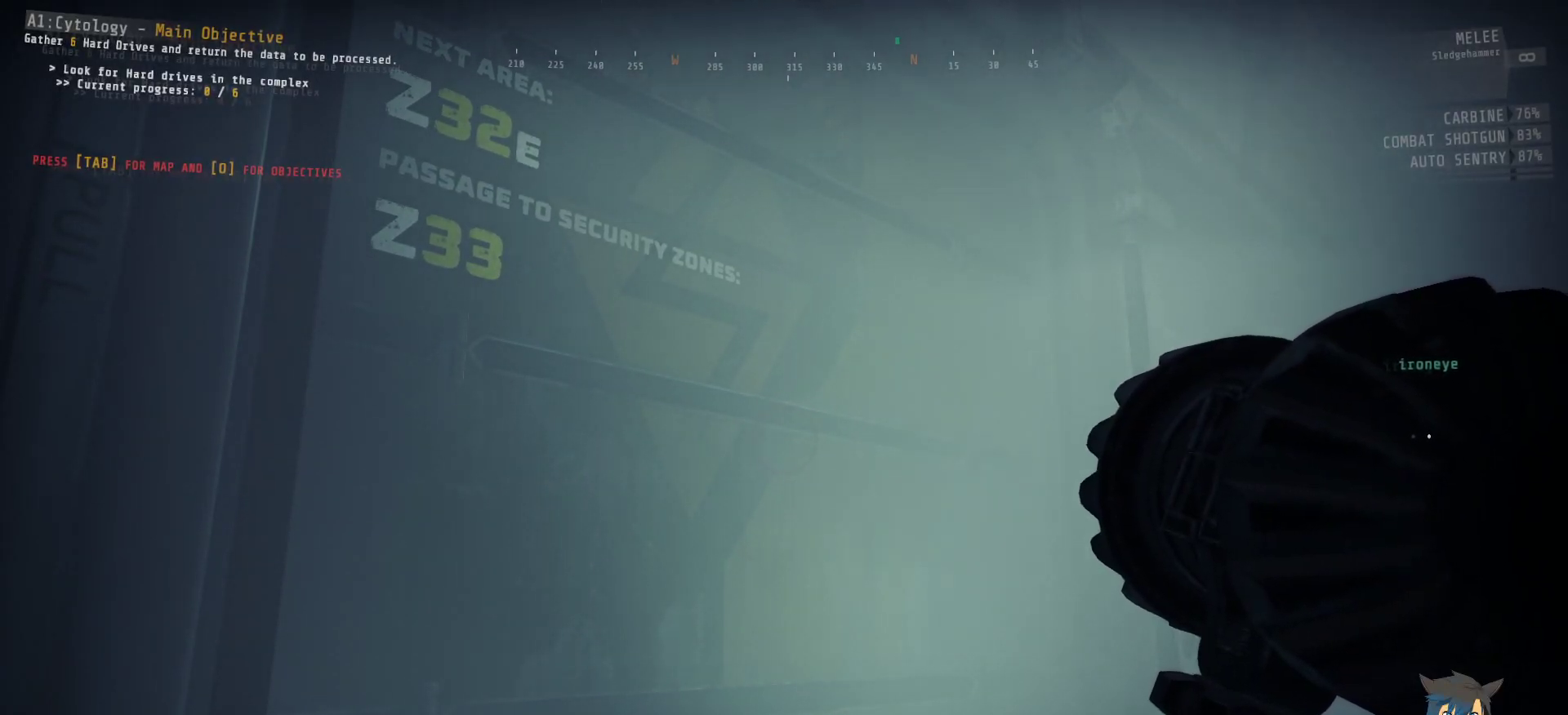
{"keys": ["ctrl"], "mouse": [], "events": []}
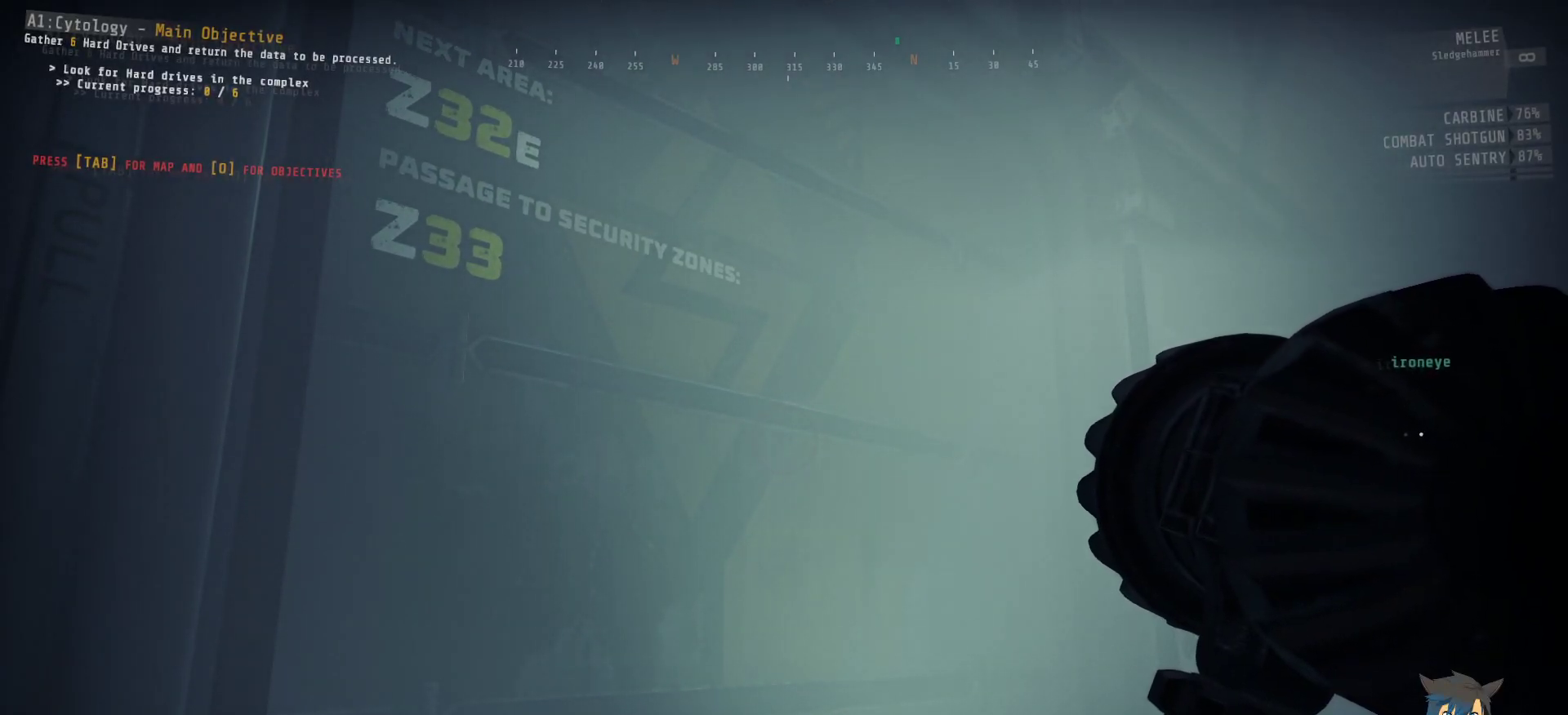
{"keys": ["ctrl"], "mouse": [], "events": []}
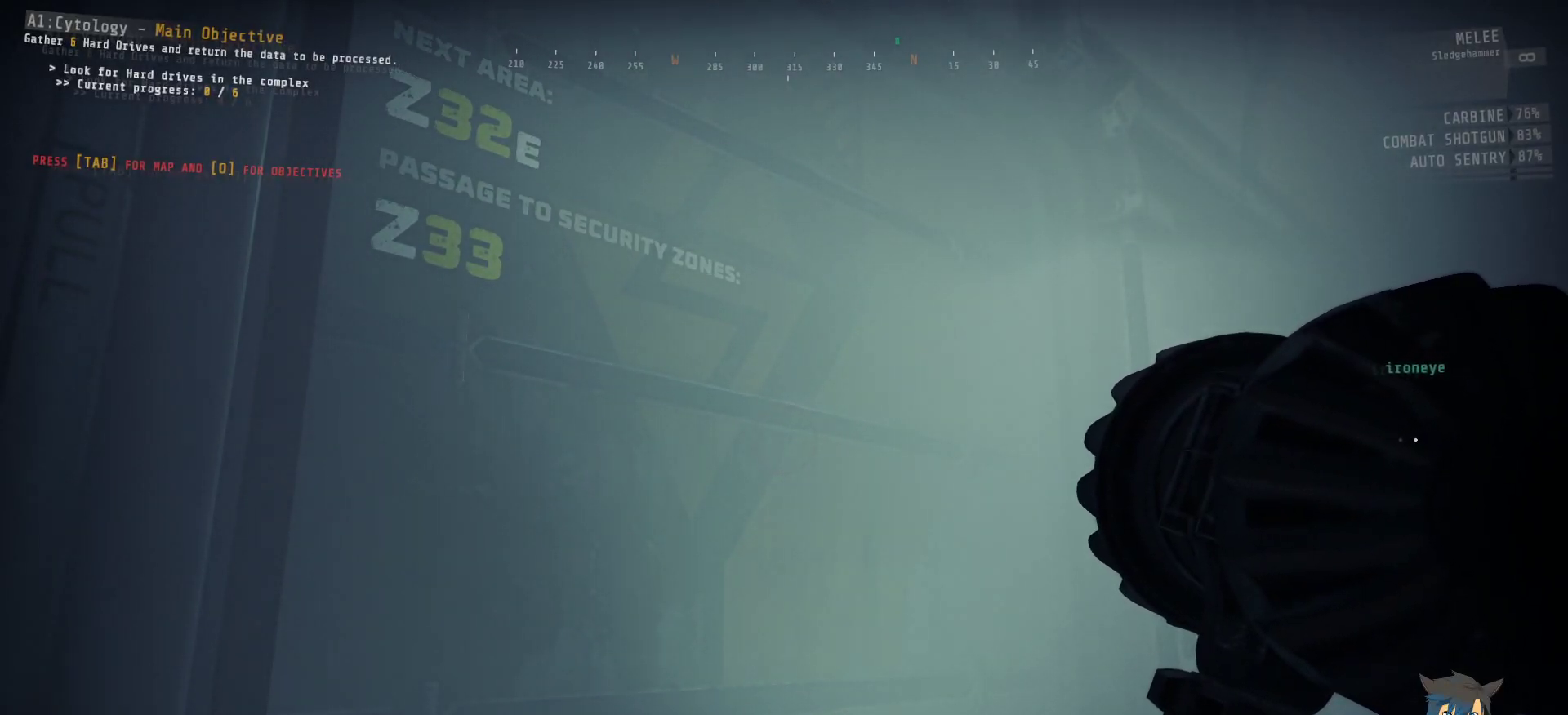
{"keys": [], "mouse": [], "events": [[167, "ctrl", "up"]]}